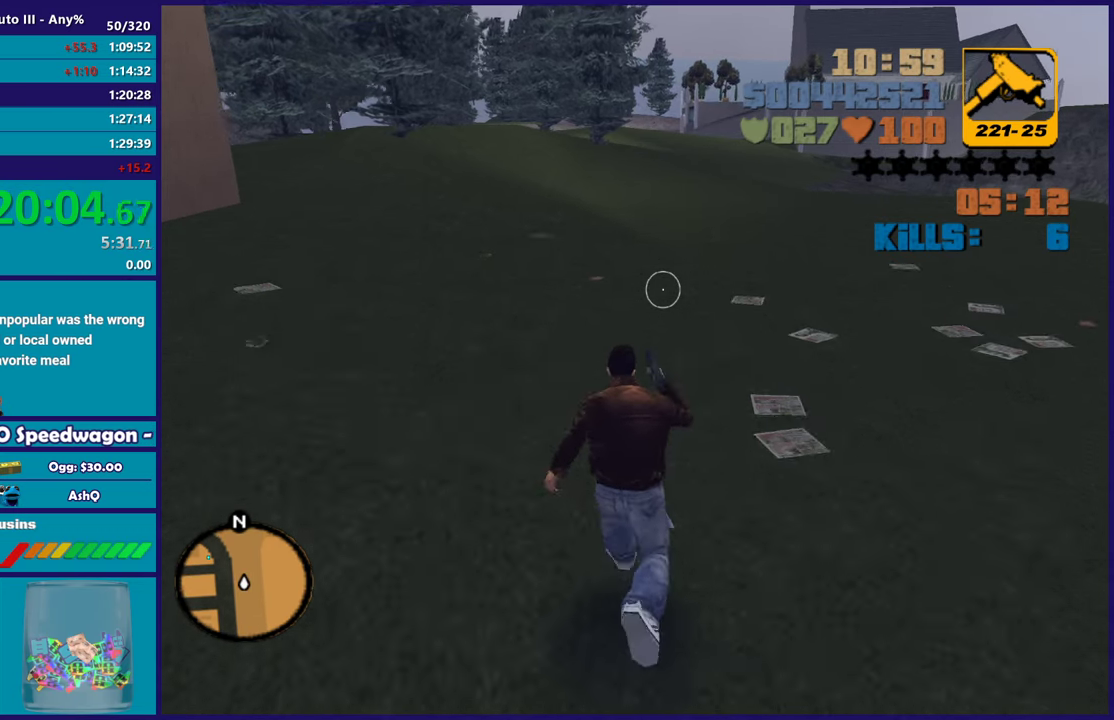
Gameplay with a controller (Xbox layout); each line is a JSON object with the inputs held at the frame after it. "events" lists button and stick changes between this image and that frame as [ms after this image, input, new state], when the widget could be followed in between. Not read: START.
{"buttons": ["A"], "left_stick": "up", "right_stick": "center", "events": [[17, "A", "down"], [117, "A", "up"], [217, "A", "down"], [333, "A", "up"], [417, "A", "down"]]}
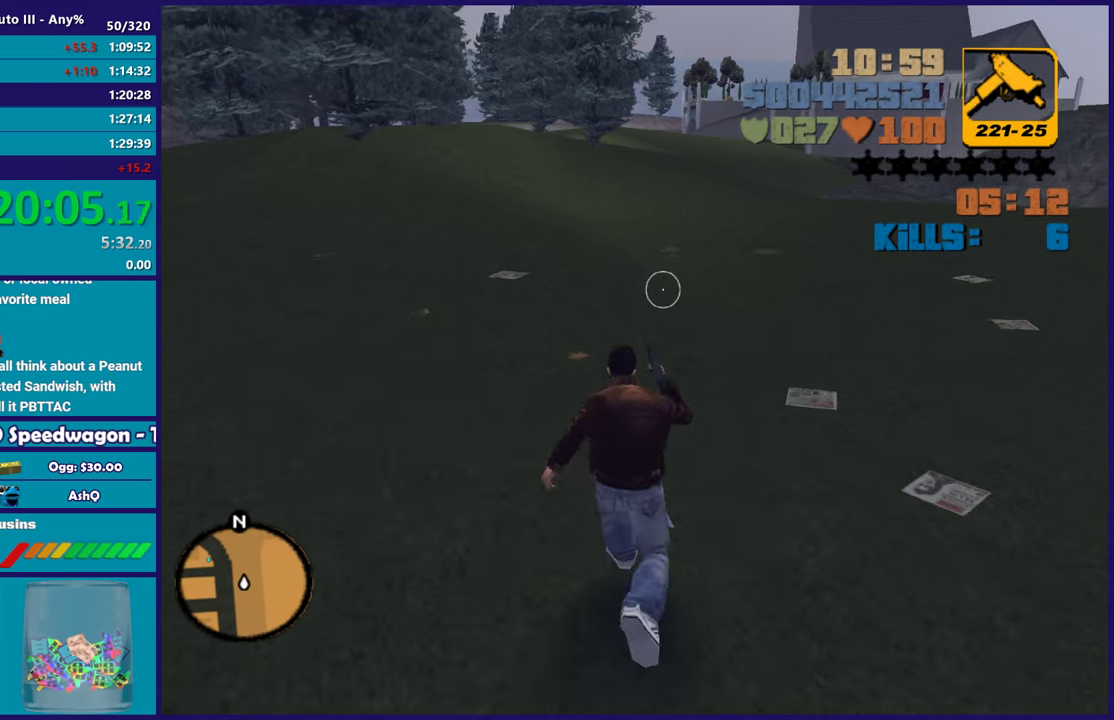
{"buttons": [], "left_stick": "up", "right_stick": "center", "events": [[33, "A", "up"], [117, "A", "down"], [250, "A", "up"], [317, "A", "down"], [467, "A", "up"]]}
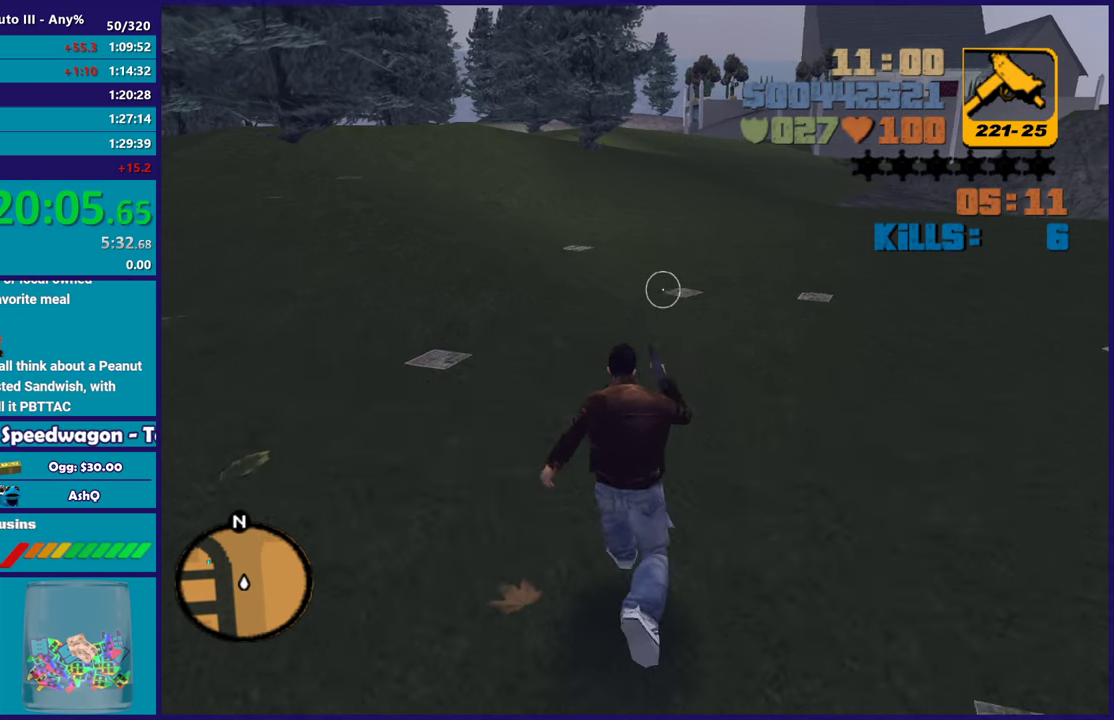
{"buttons": [], "left_stick": "up", "right_stick": "down-left", "events": [[50, "A", "down"], [167, "A", "up"], [217, "A", "down"], [350, "A", "up"], [450, "right_stick", "down-left"]]}
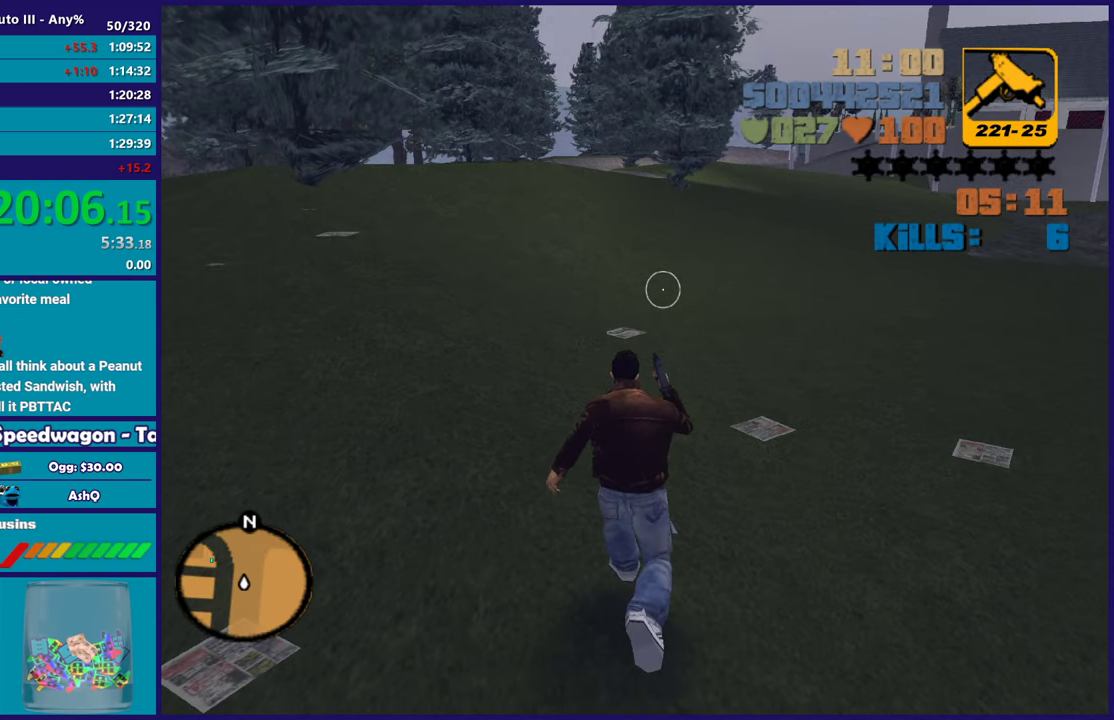
{"buttons": ["A"], "left_stick": "up-right", "right_stick": "center", "events": [[117, "right_stick", "center"], [183, "A", "down"], [300, "A", "up"], [400, "A", "down"], [450, "left_stick", "up-right"]]}
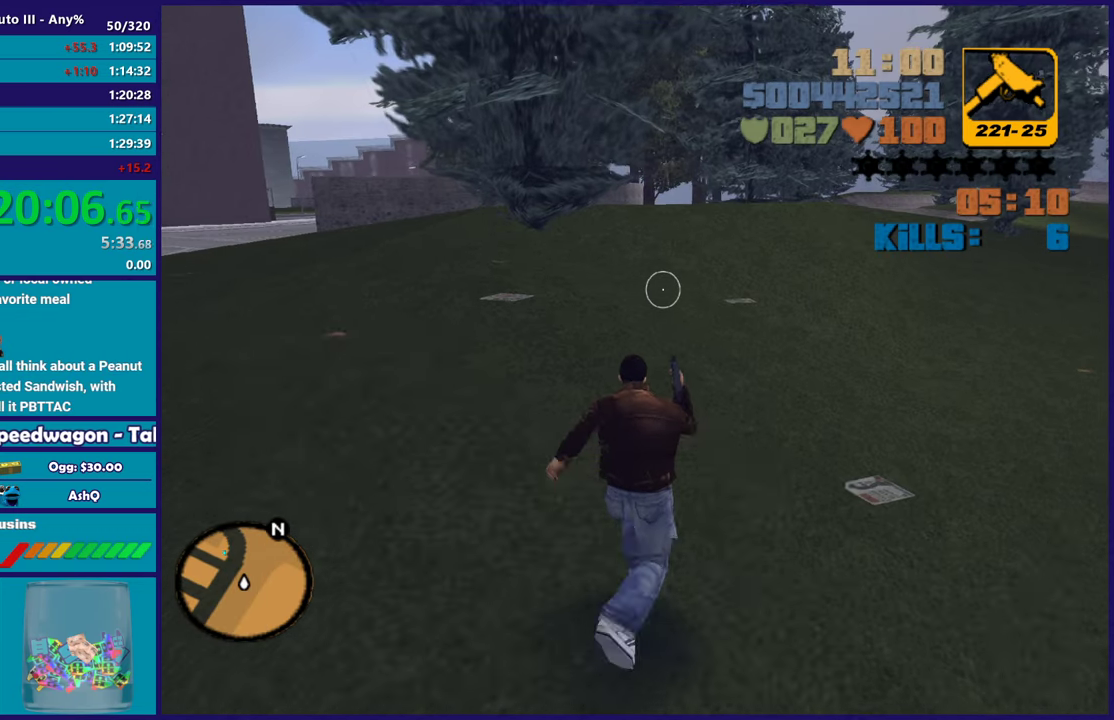
{"buttons": [], "left_stick": "up-right", "right_stick": "center", "events": [[17, "A", "up"], [100, "A", "down"], [217, "A", "up"], [333, "A", "down"], [433, "A", "up"]]}
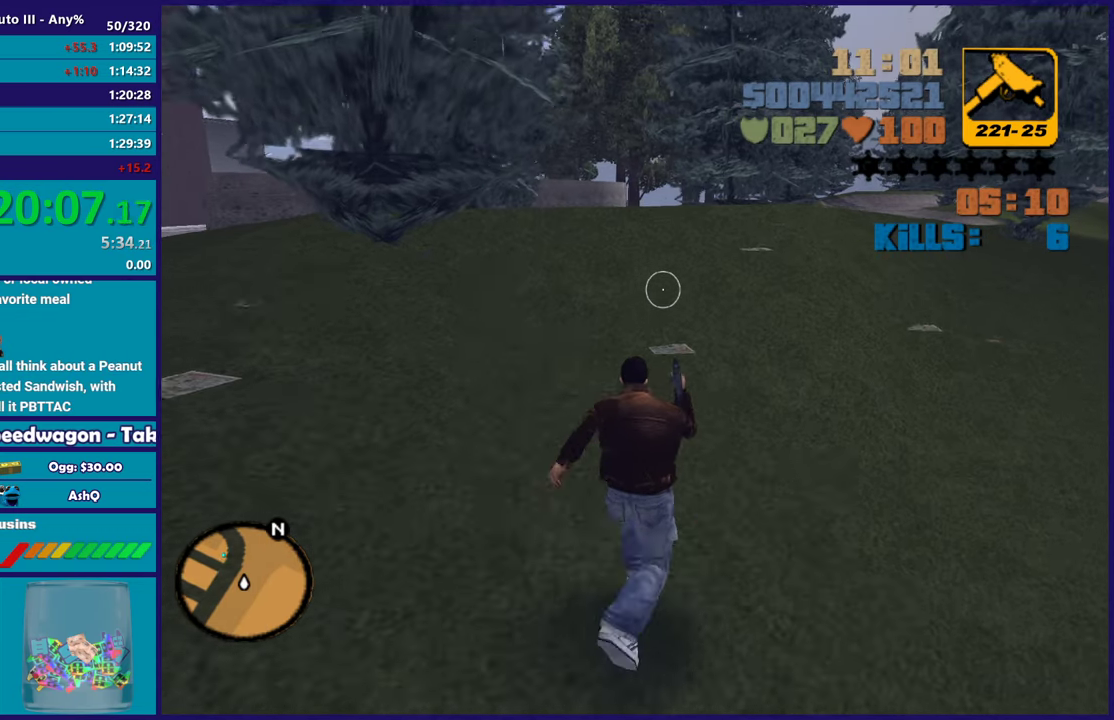
{"buttons": ["A"], "left_stick": "up", "right_stick": "center", "events": [[33, "A", "down"], [150, "A", "up"], [200, "left_stick", "up"], [233, "A", "down"], [333, "A", "up"], [433, "A", "down"]]}
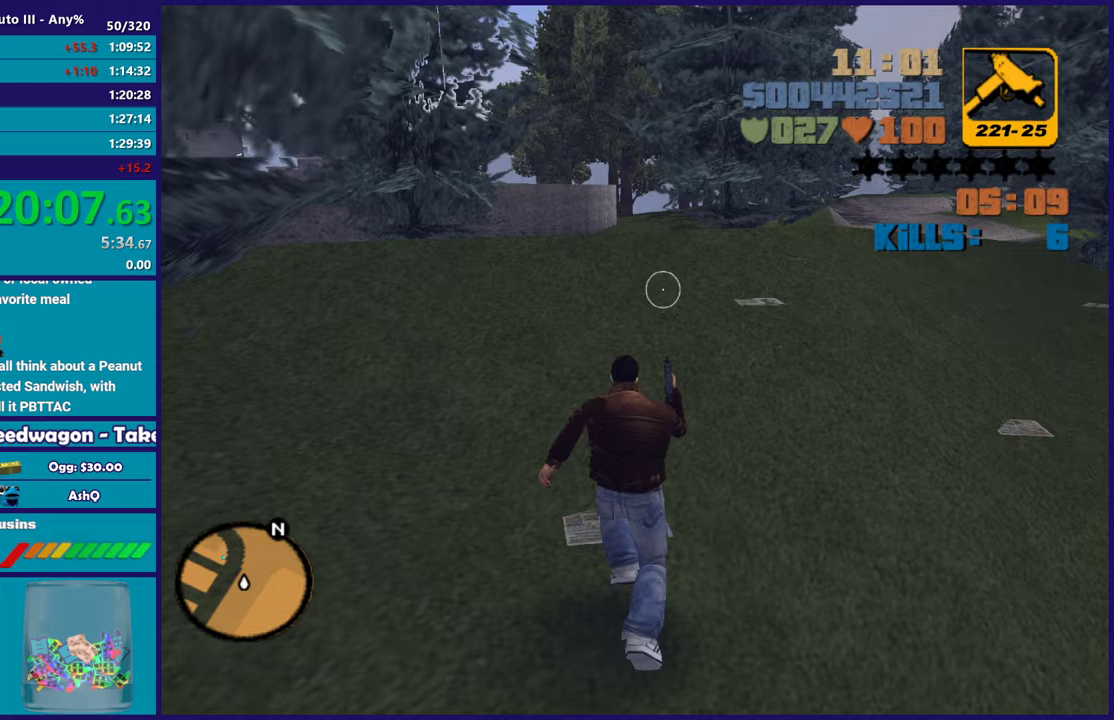
{"buttons": ["X"], "left_stick": "up", "right_stick": "center", "events": [[50, "A", "up"], [117, "A", "down"], [267, "A", "up"], [317, "A", "down"], [417, "X", "down"], [467, "A", "up"]]}
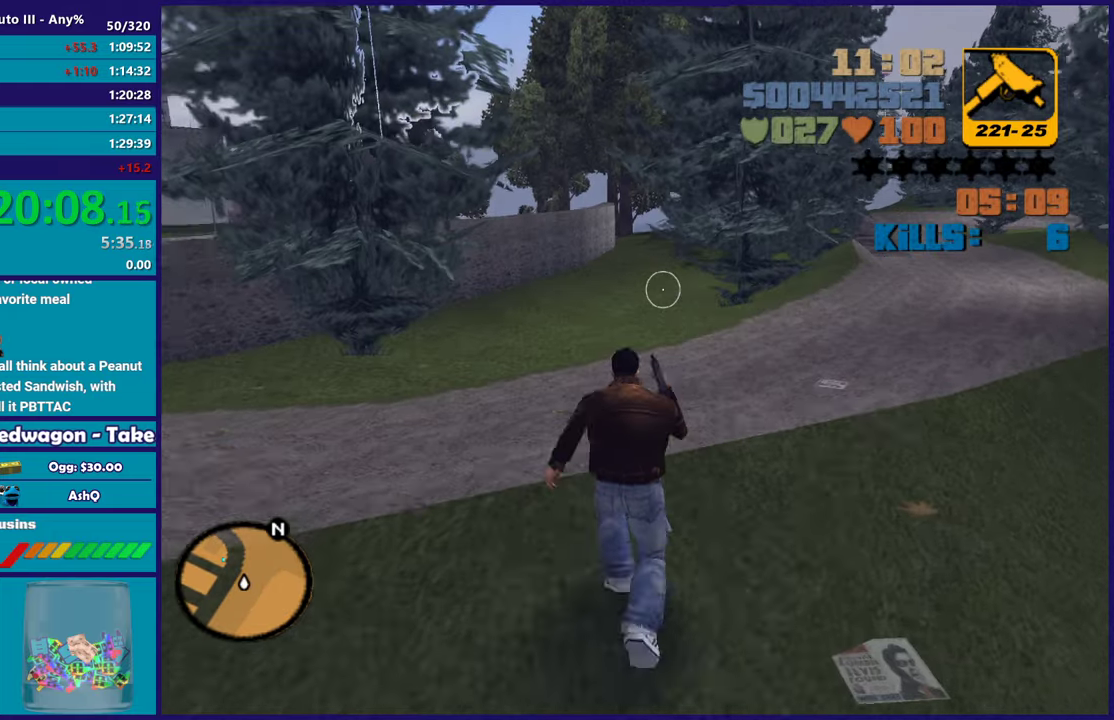
{"buttons": [], "left_stick": "up", "right_stick": "down-left", "events": [[83, "X", "up"], [133, "X", "down"], [283, "X", "up"], [450, "right_stick", "down-left"]]}
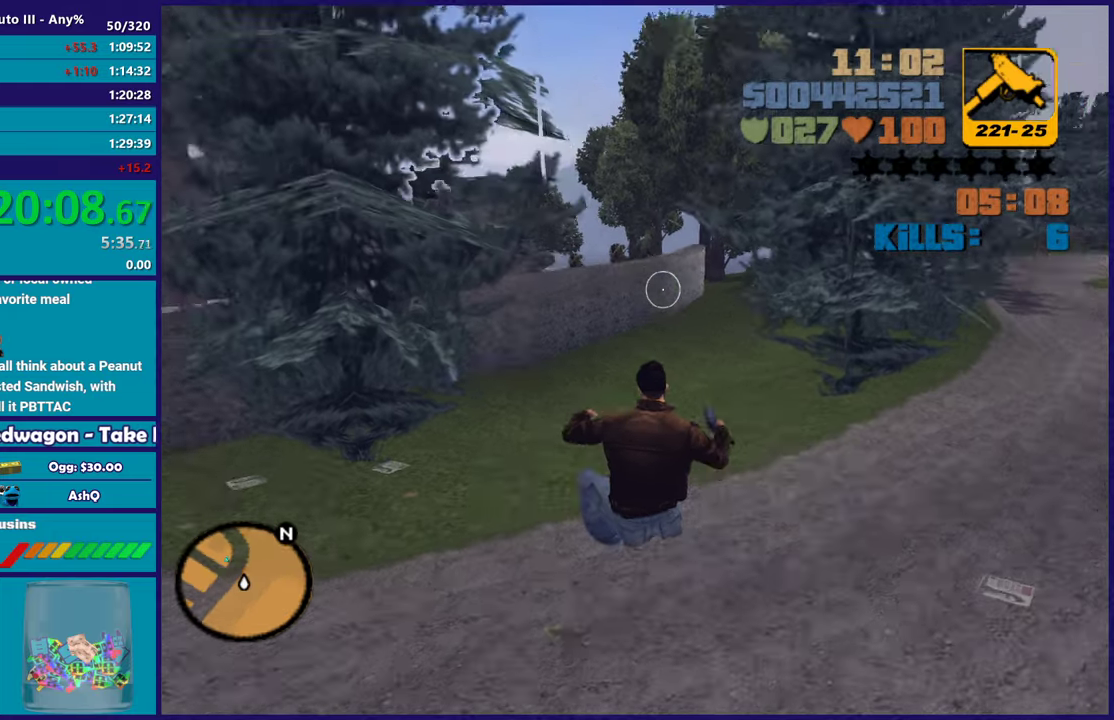
{"buttons": ["A"], "left_stick": "up-right", "right_stick": "center", "events": [[17, "left_stick", "up-right"], [83, "right_stick", "center"], [217, "A", "down"], [333, "A", "up"], [400, "A", "down"]]}
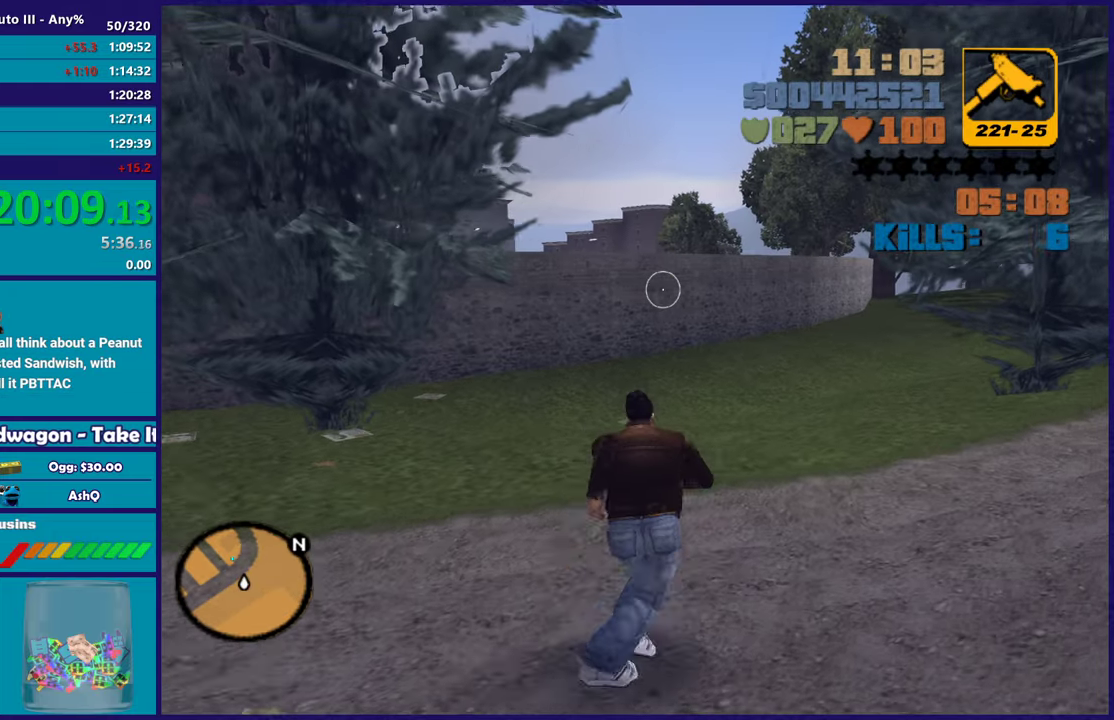
{"buttons": [], "left_stick": "up-right", "right_stick": "up-left", "events": [[17, "A", "up"], [83, "A", "down"], [217, "A", "up"], [283, "A", "down"], [333, "A", "up"], [500, "right_stick", "up-left"]]}
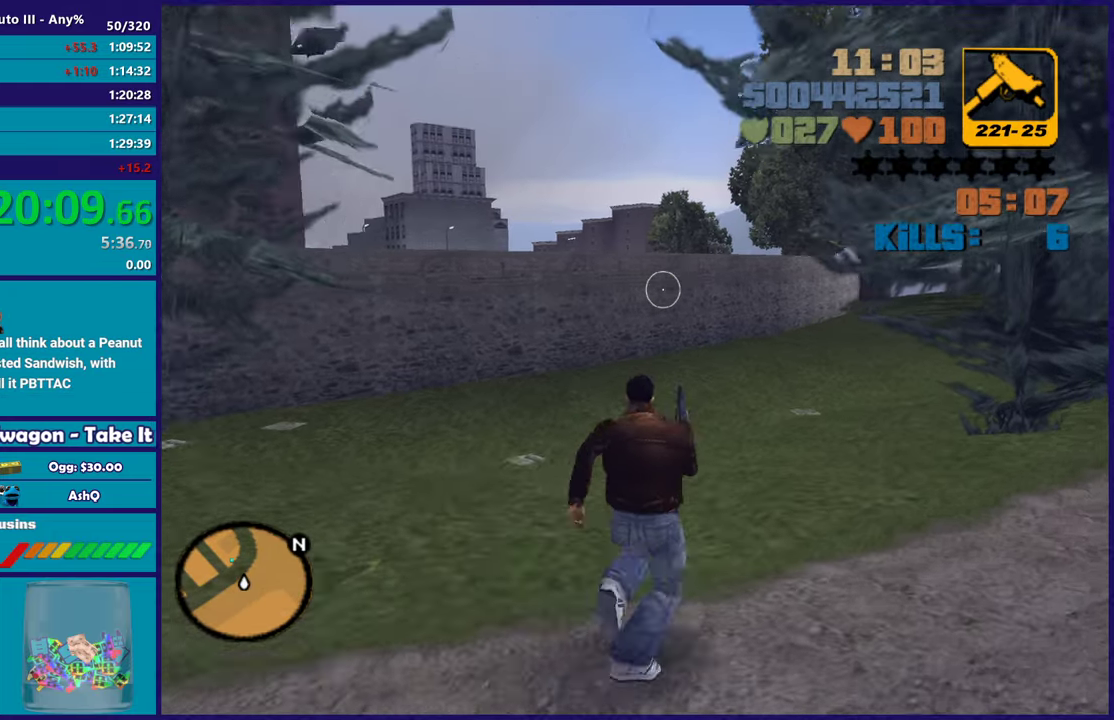
{"buttons": [], "left_stick": "up-right", "right_stick": "center", "events": [[50, "right_stick", "left"], [167, "right_stick", "center"]]}
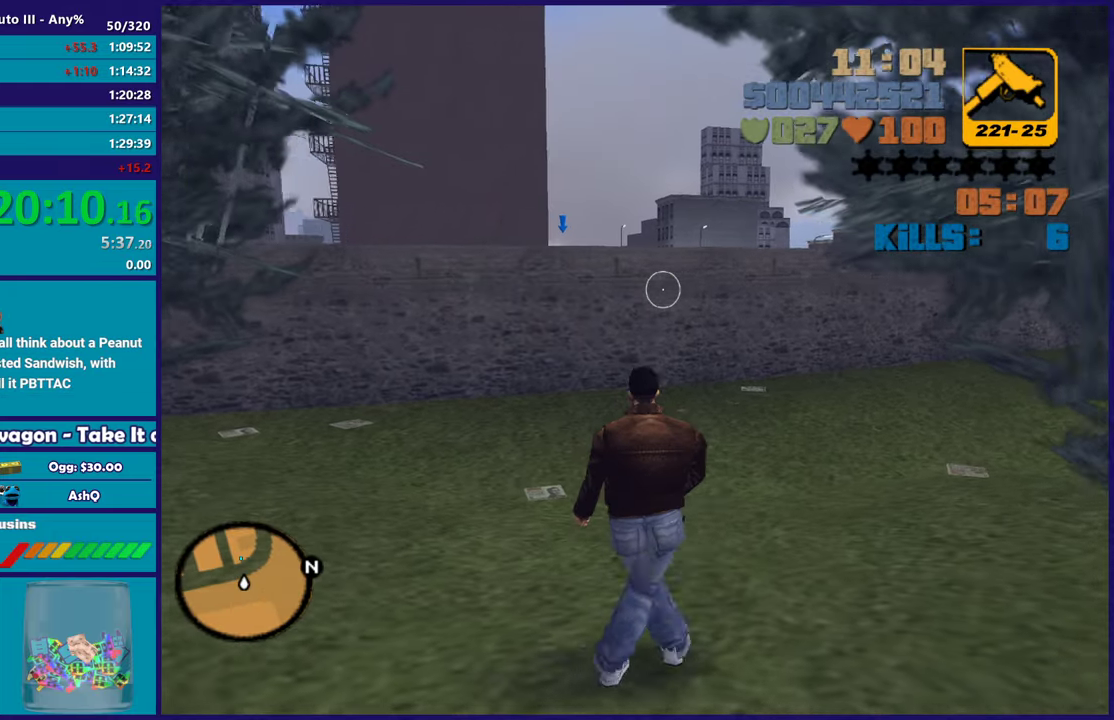
{"buttons": [], "left_stick": "up-right", "right_stick": "left", "events": [[133, "L1", "down"], [317, "L1", "up"], [483, "right_stick", "left"]]}
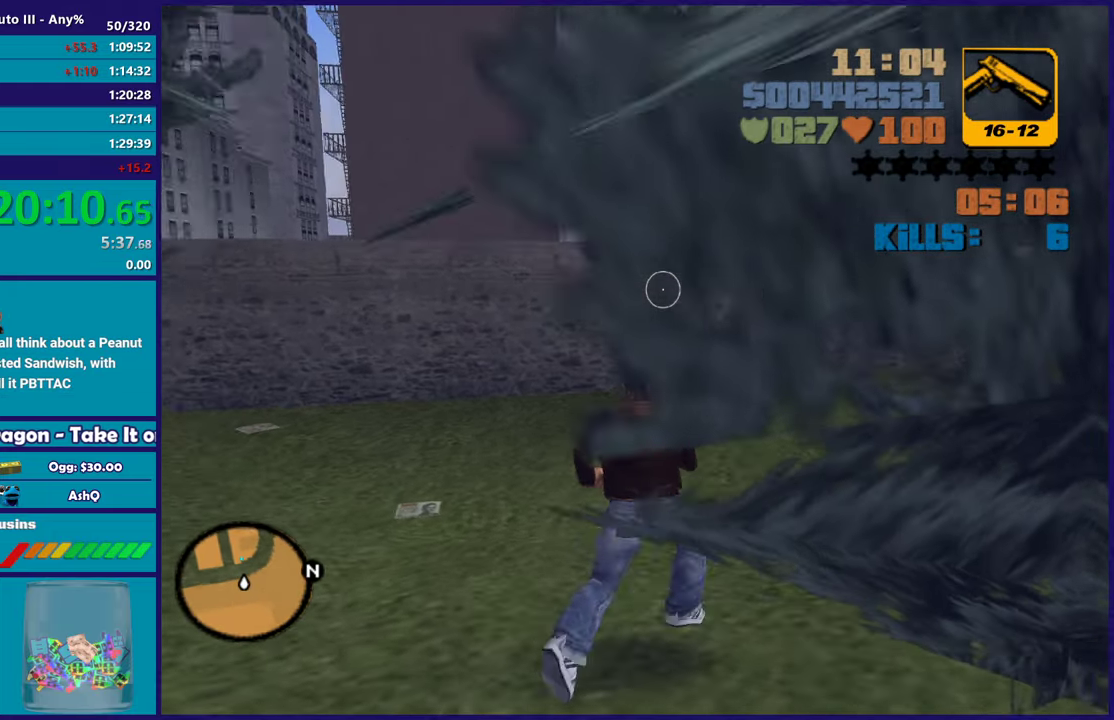
{"buttons": ["L1"], "left_stick": "up-right", "right_stick": "center", "events": [[33, "L1", "down"], [133, "right_stick", "center"], [200, "L1", "up"], [317, "right_stick", "up"], [350, "L1", "down"], [417, "right_stick", "center"]]}
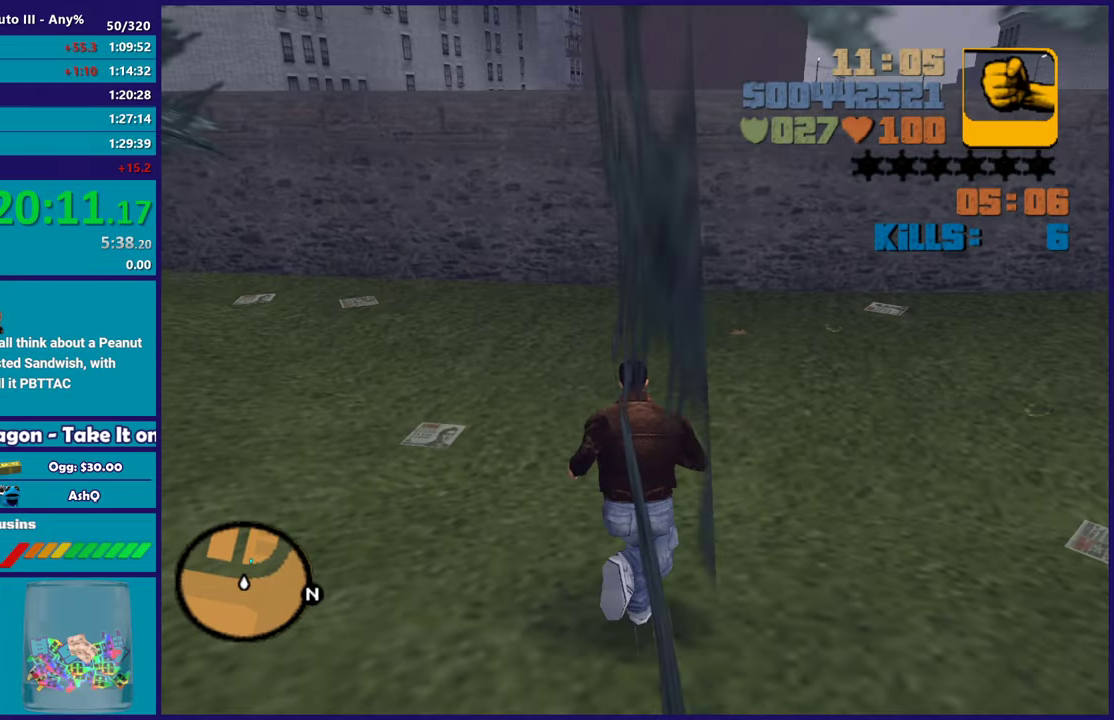
{"buttons": [], "left_stick": "up-right", "right_stick": "center", "events": [[17, "L1", "up"], [183, "L1", "down"], [367, "L1", "up"]]}
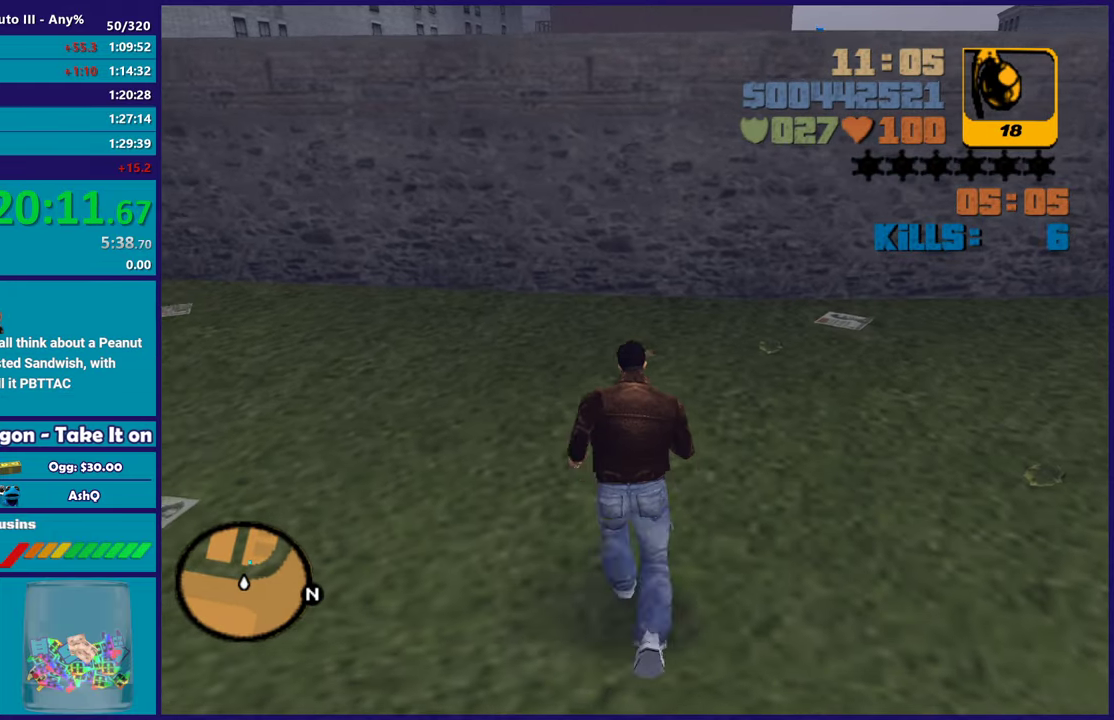
{"buttons": [], "left_stick": "right", "right_stick": "center", "events": [[333, "left_stick", "right"]]}
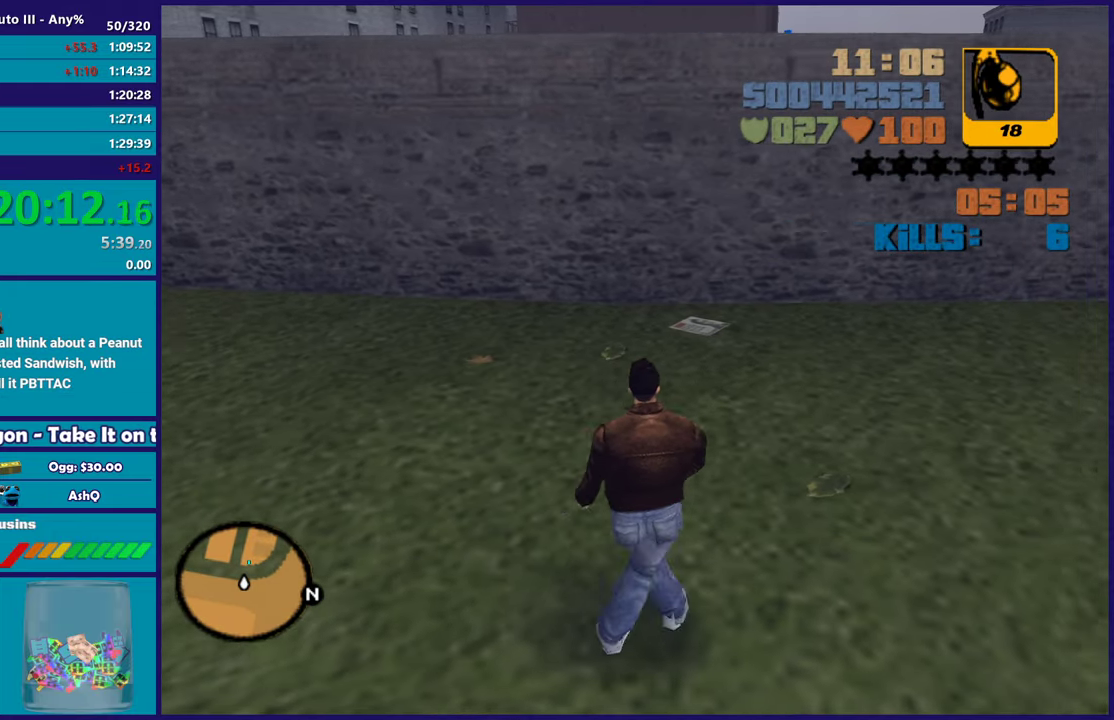
{"buttons": [], "left_stick": "right", "right_stick": "center", "events": []}
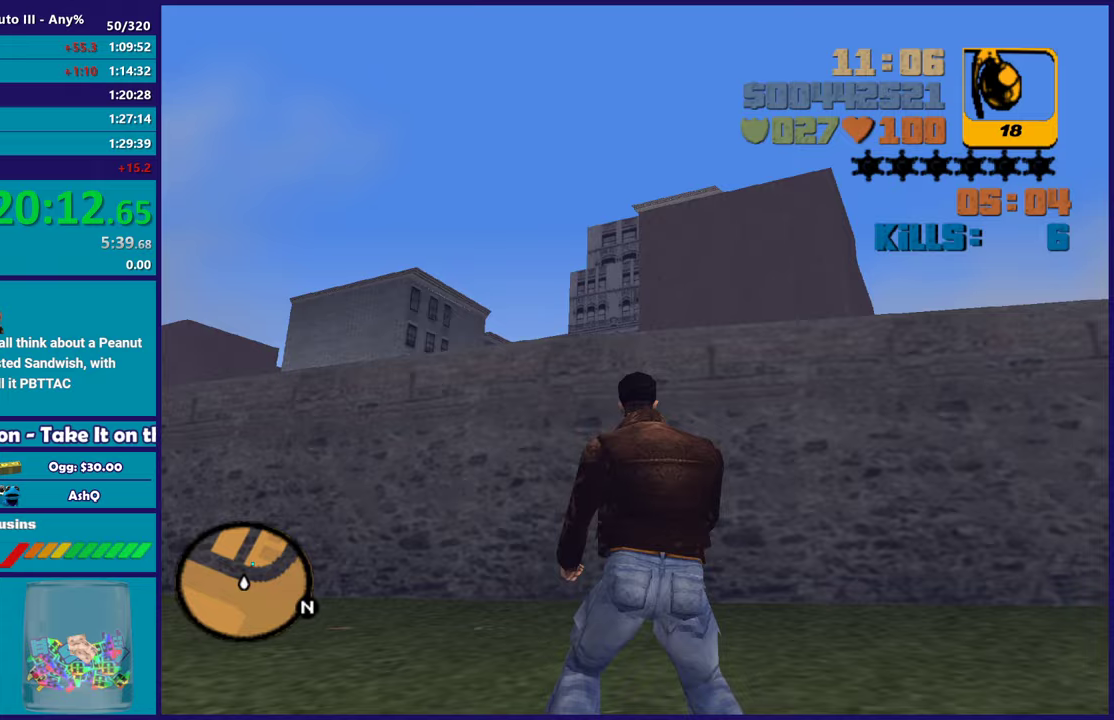
{"buttons": [], "left_stick": "right", "right_stick": "center", "events": []}
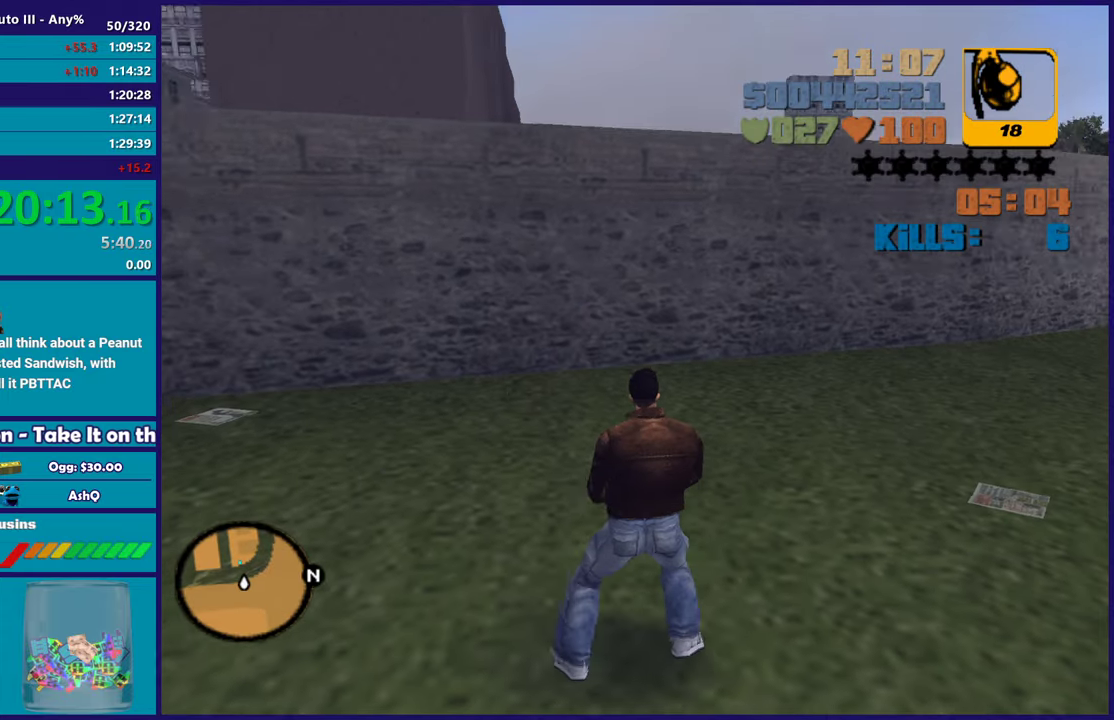
{"buttons": [], "left_stick": "right", "right_stick": "center", "events": []}
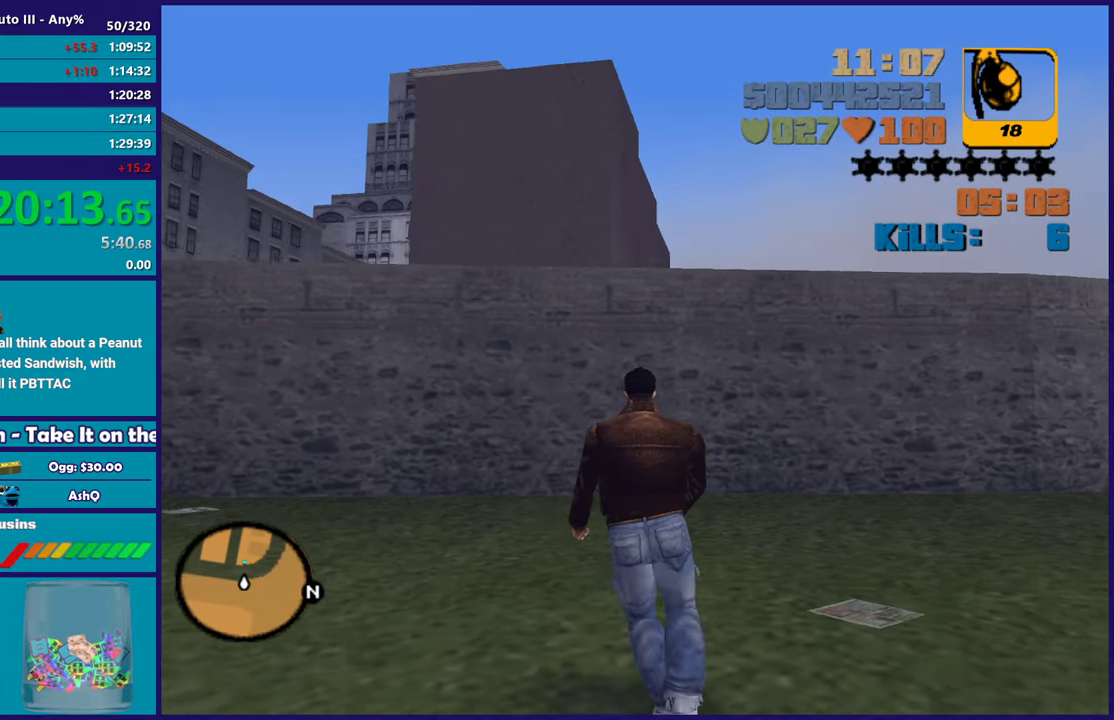
{"buttons": [], "left_stick": "center", "right_stick": "center", "events": [[233, "left_stick", "up-right"], [383, "left_stick", "center"]]}
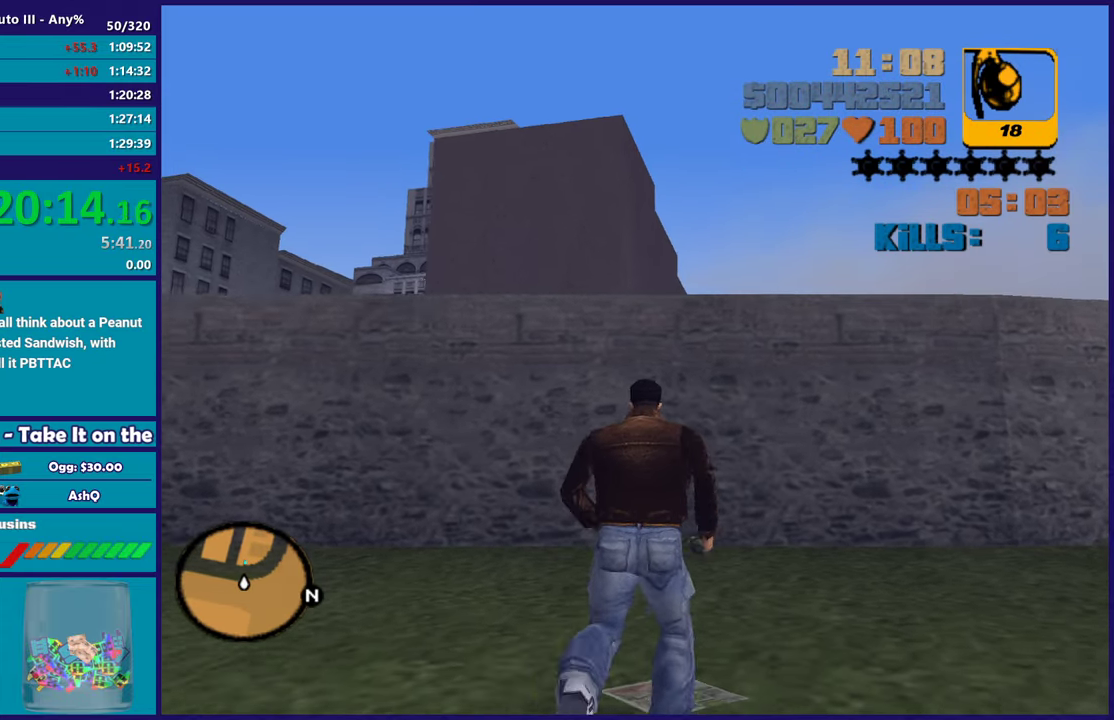
{"buttons": [], "left_stick": "center", "right_stick": "center", "events": []}
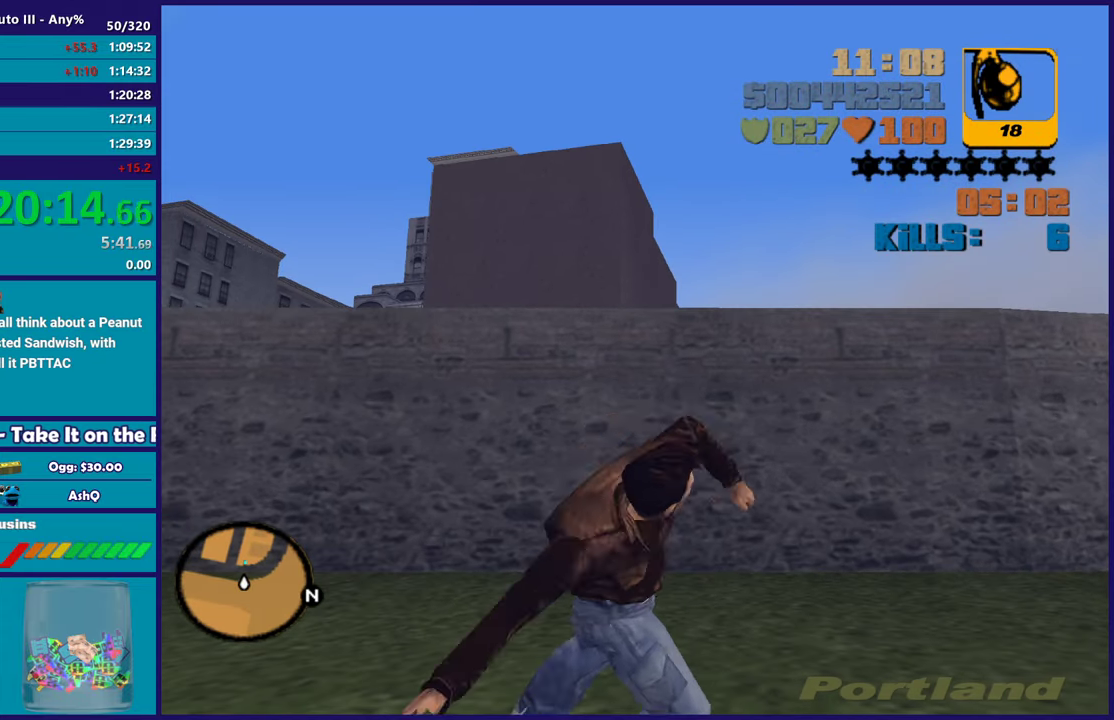
{"buttons": [], "left_stick": "center", "right_stick": "center", "events": []}
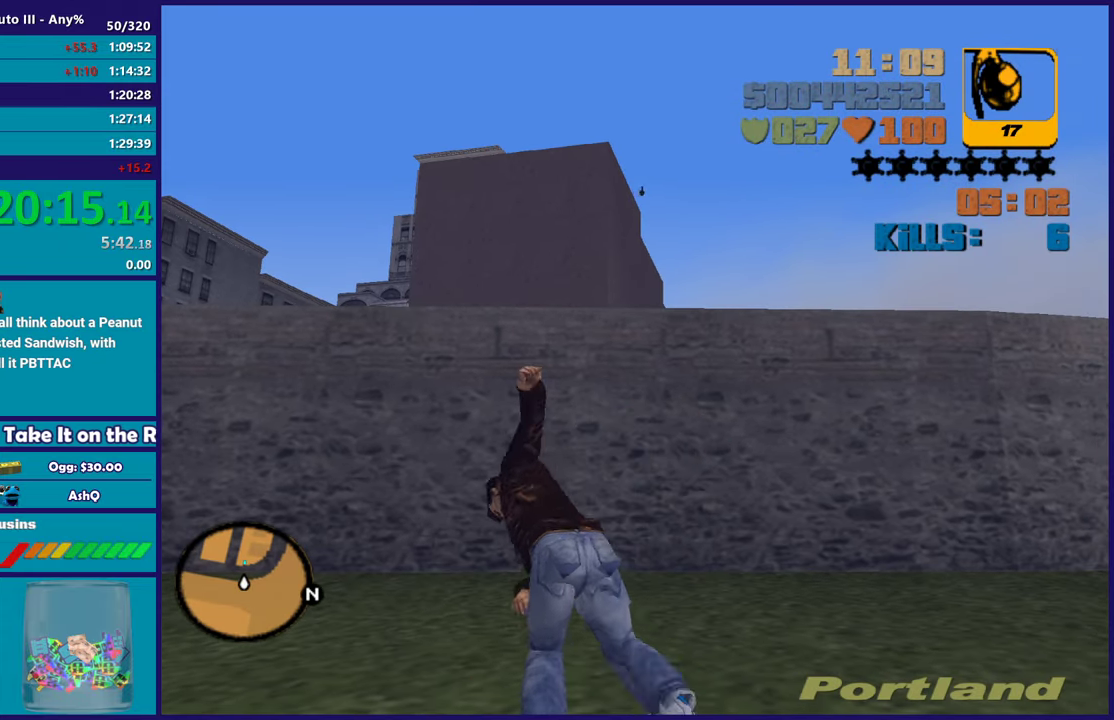
{"buttons": [], "left_stick": "center", "right_stick": "center", "events": []}
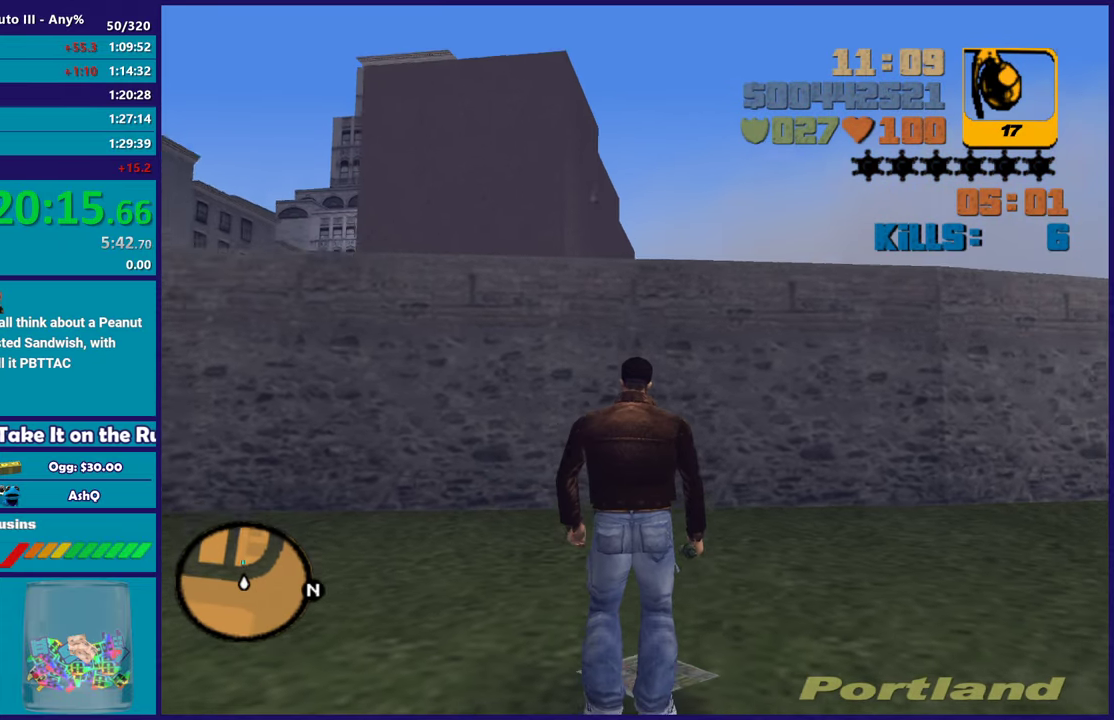
{"buttons": [], "left_stick": "center", "right_stick": "center", "events": [[133, "left_stick", "up"], [483, "left_stick", "center"]]}
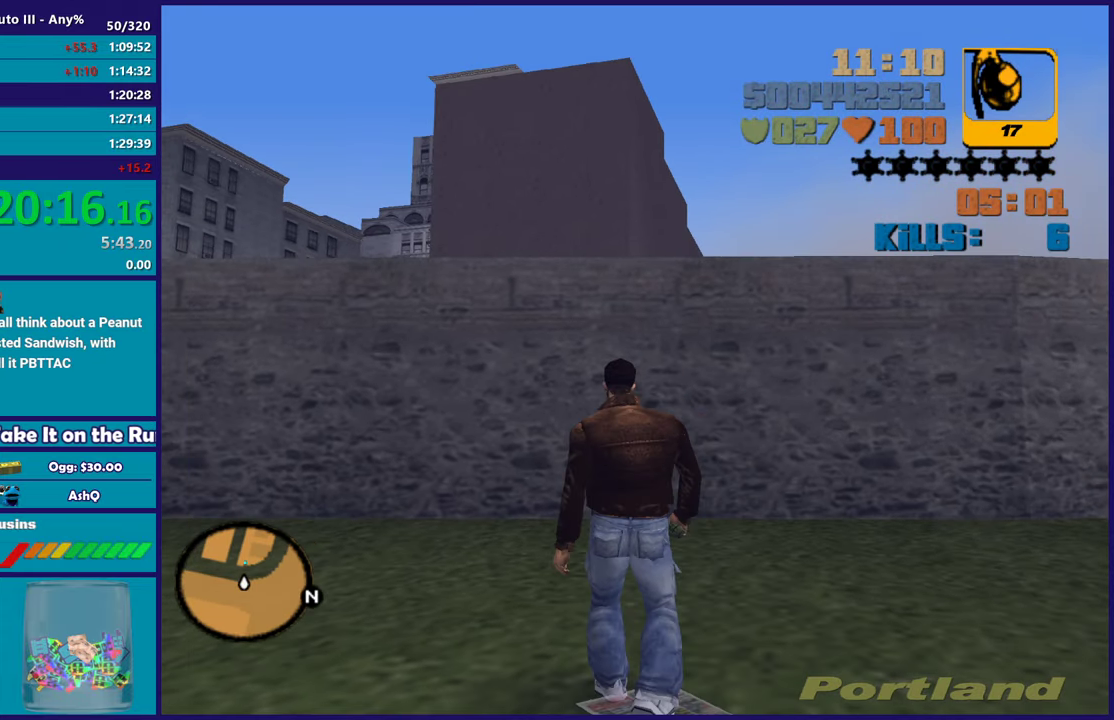
{"buttons": [], "left_stick": "center", "right_stick": "center", "events": []}
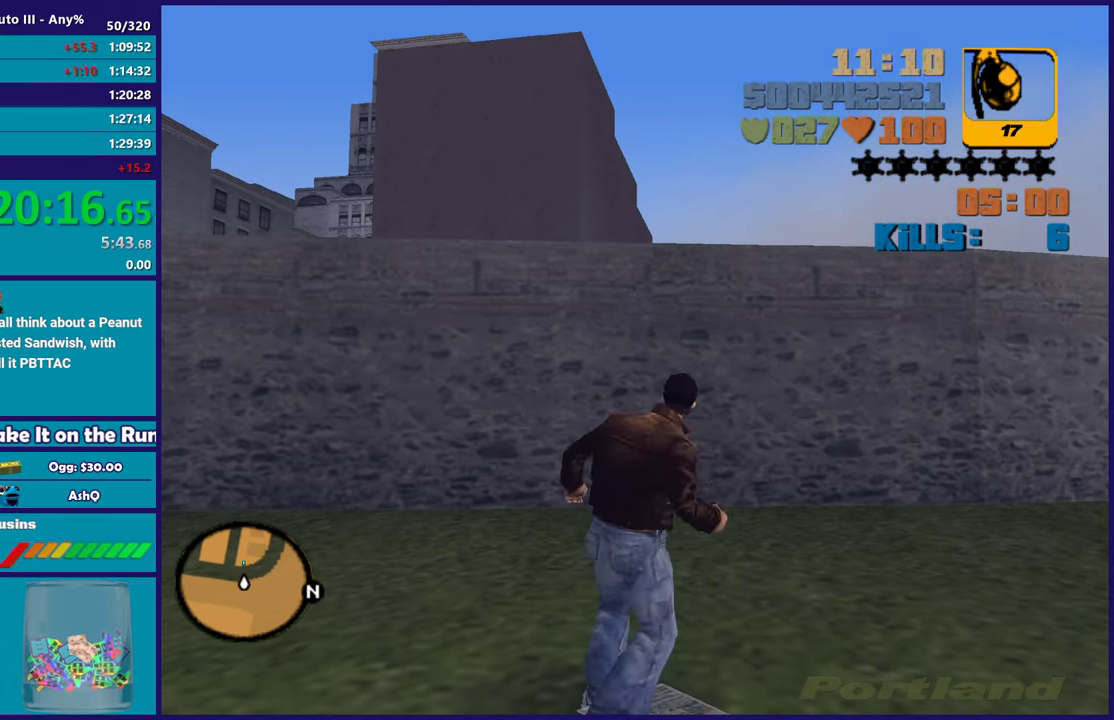
{"buttons": [], "left_stick": "center", "right_stick": "center", "events": []}
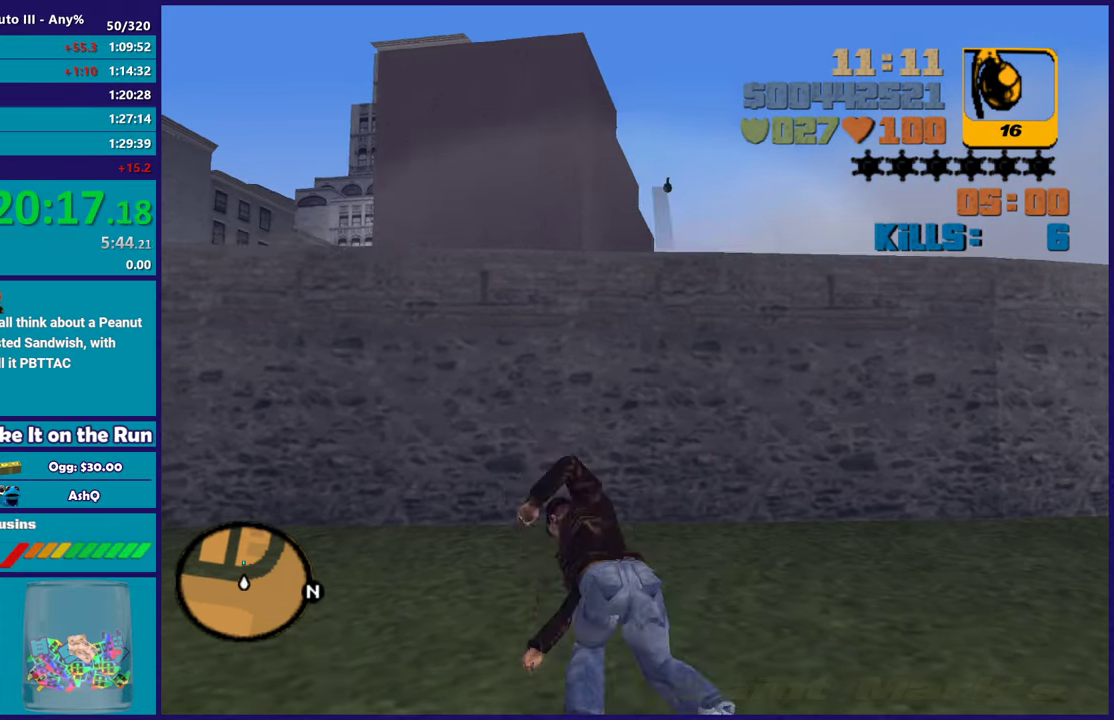
{"buttons": [], "left_stick": "center", "right_stick": "center", "events": []}
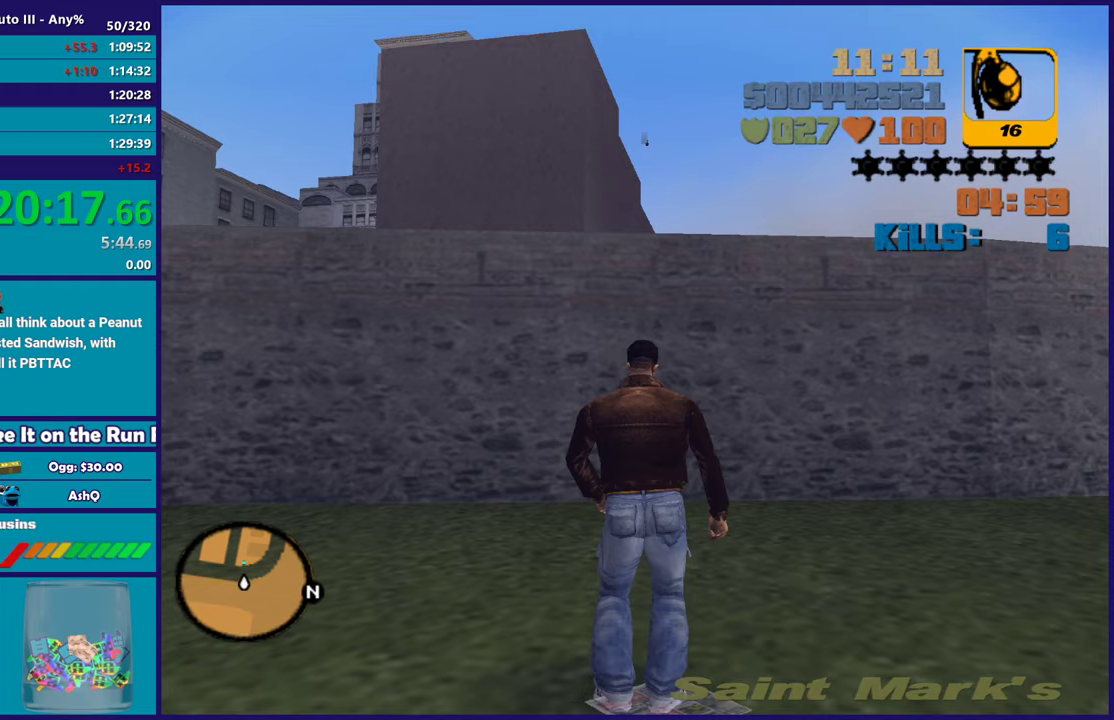
{"buttons": [], "left_stick": "up", "right_stick": "center", "events": [[217, "left_stick", "up"]]}